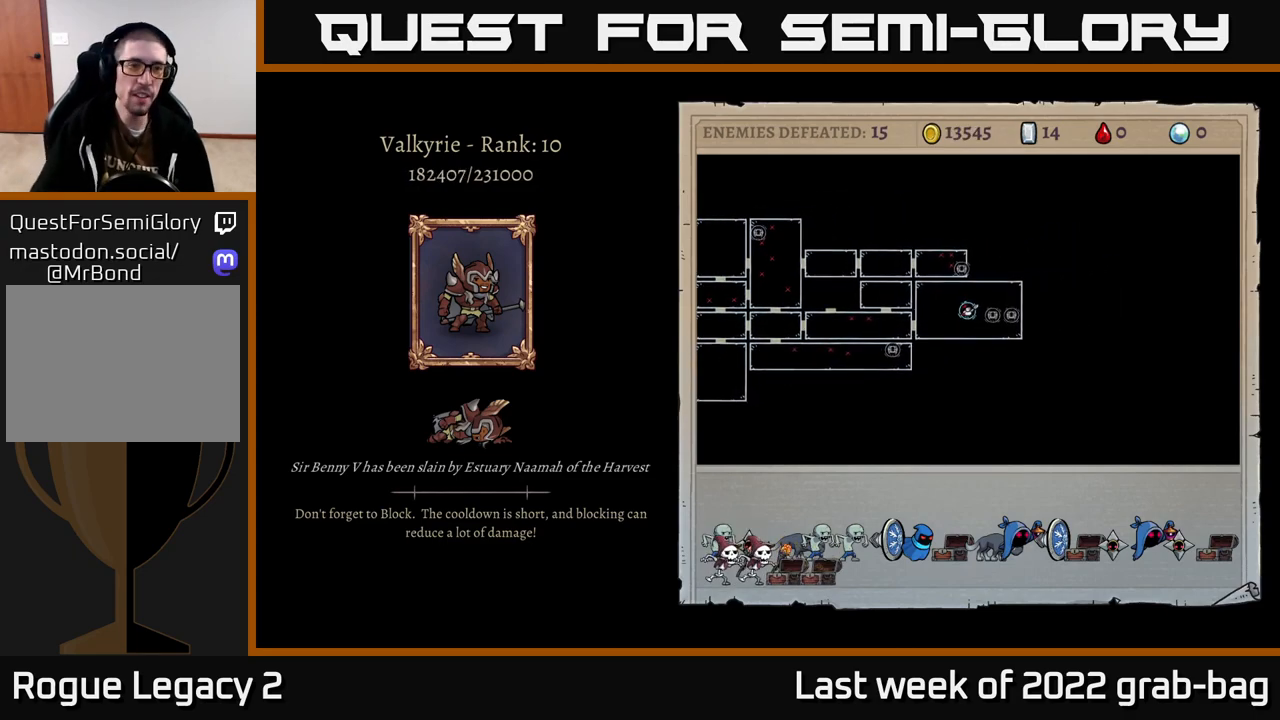
Gameplay with a controller (Xbox layout); each line is a JSON object with the inputs held at the frame after it. "events" lists button and stick changes between this image and that frame as [ms after this image, input, new state], when the widget could be followed in between.
{"buttons": ["A"], "left_stick": "center", "right_stick": "center", "events": [[100, "A", "down"]]}
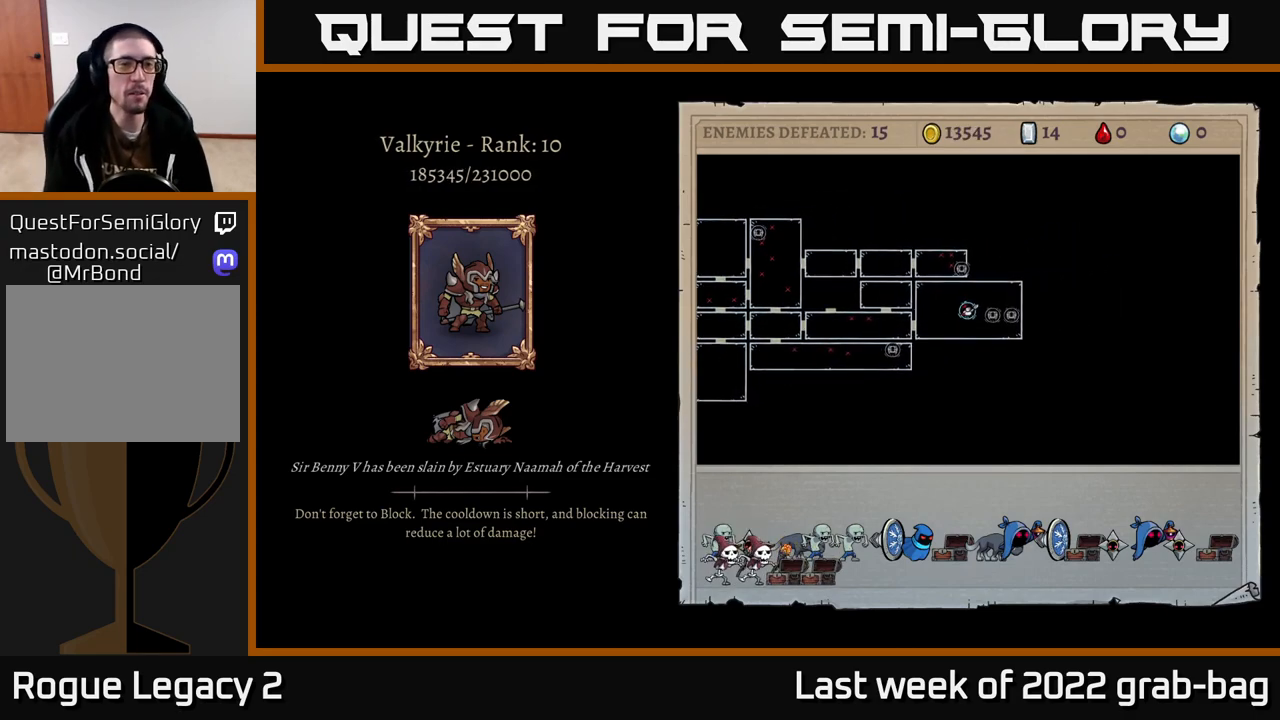
{"buttons": ["A"], "left_stick": "center", "right_stick": "center", "events": [[283, "A", "up"], [367, "A", "down"]]}
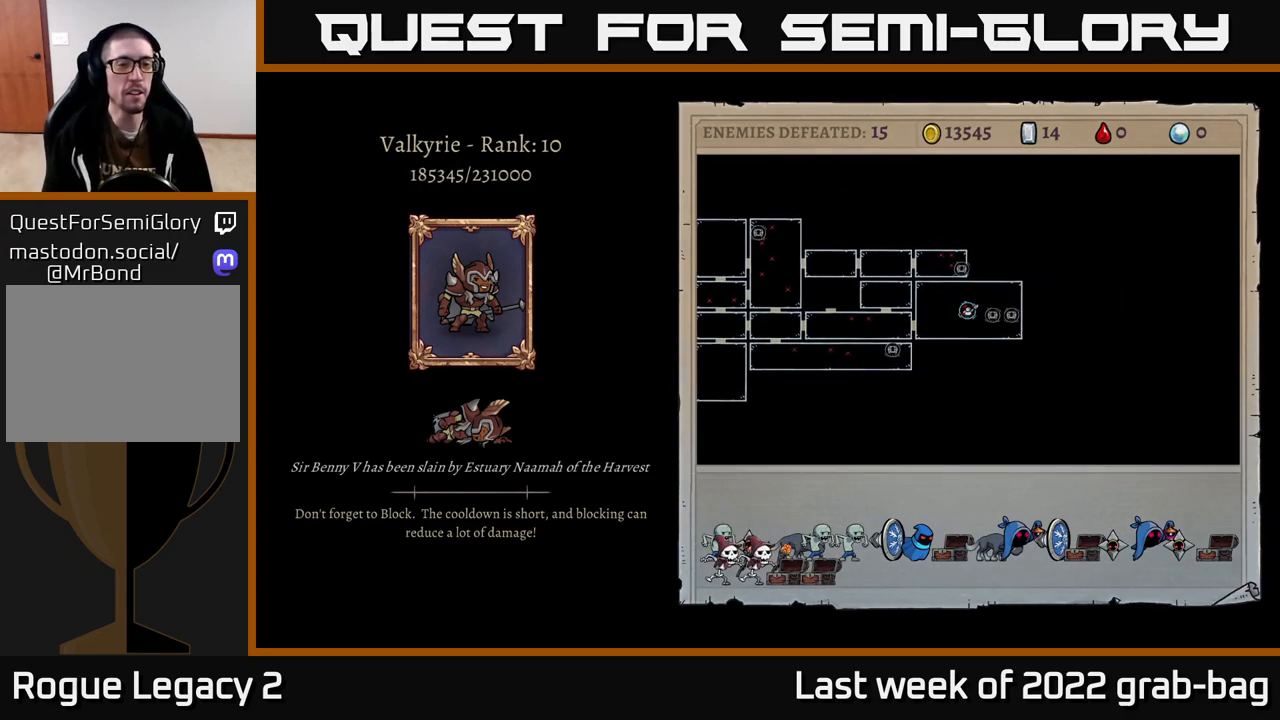
{"buttons": [], "left_stick": "center", "right_stick": "center", "events": [[283, "A", "up"]]}
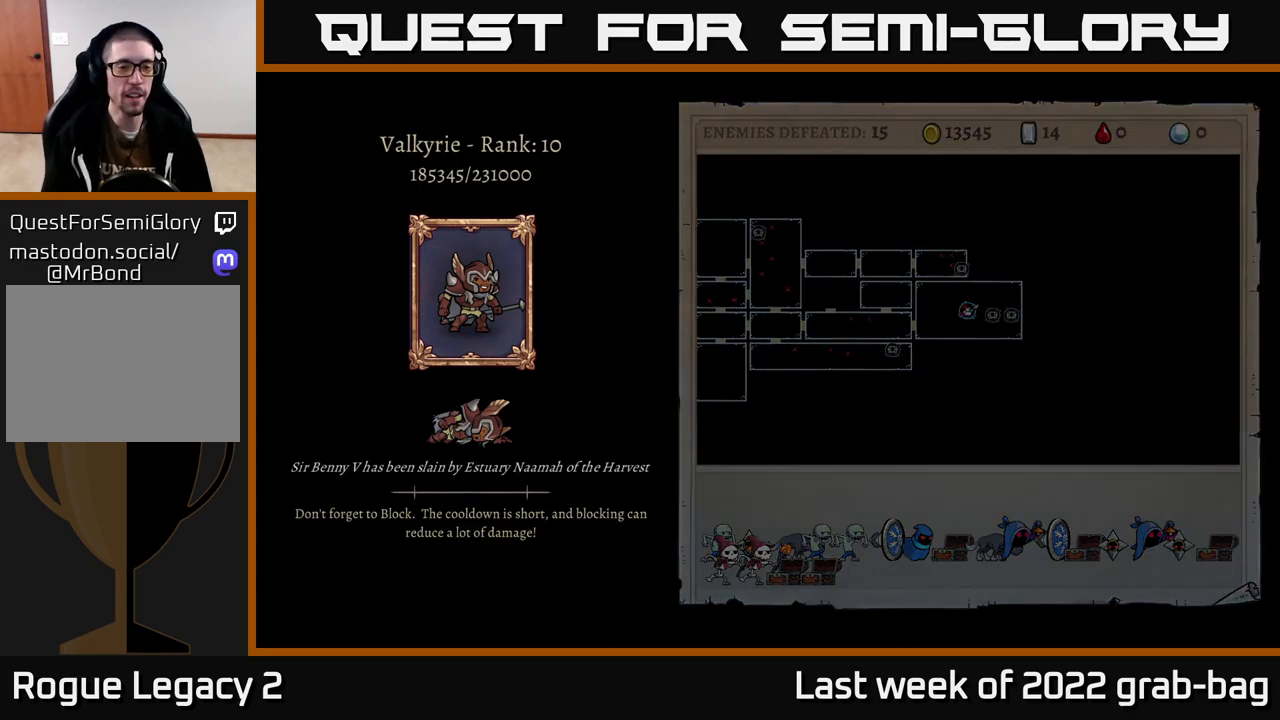
{"buttons": ["A"], "left_stick": "center", "right_stick": "center", "events": [[17, "A", "down"]]}
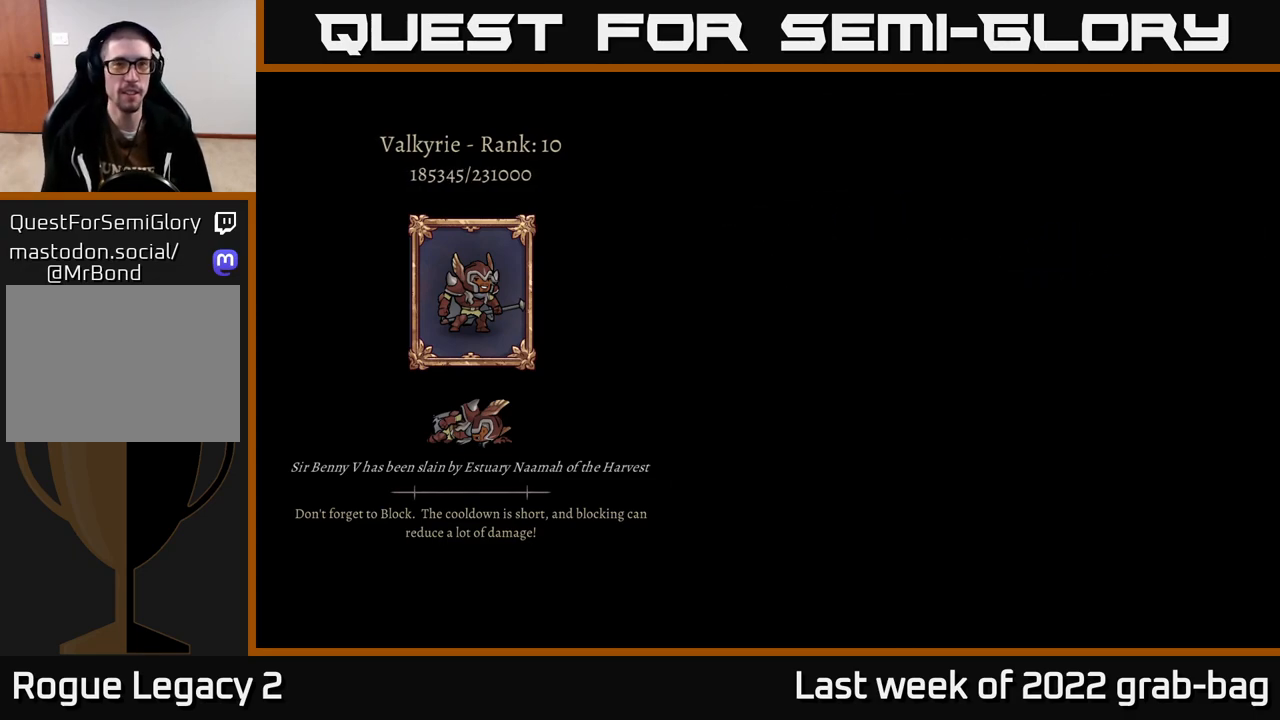
{"buttons": ["A"], "left_stick": "center", "right_stick": "center", "events": [[100, "A", "up"], [133, "A", "down"]]}
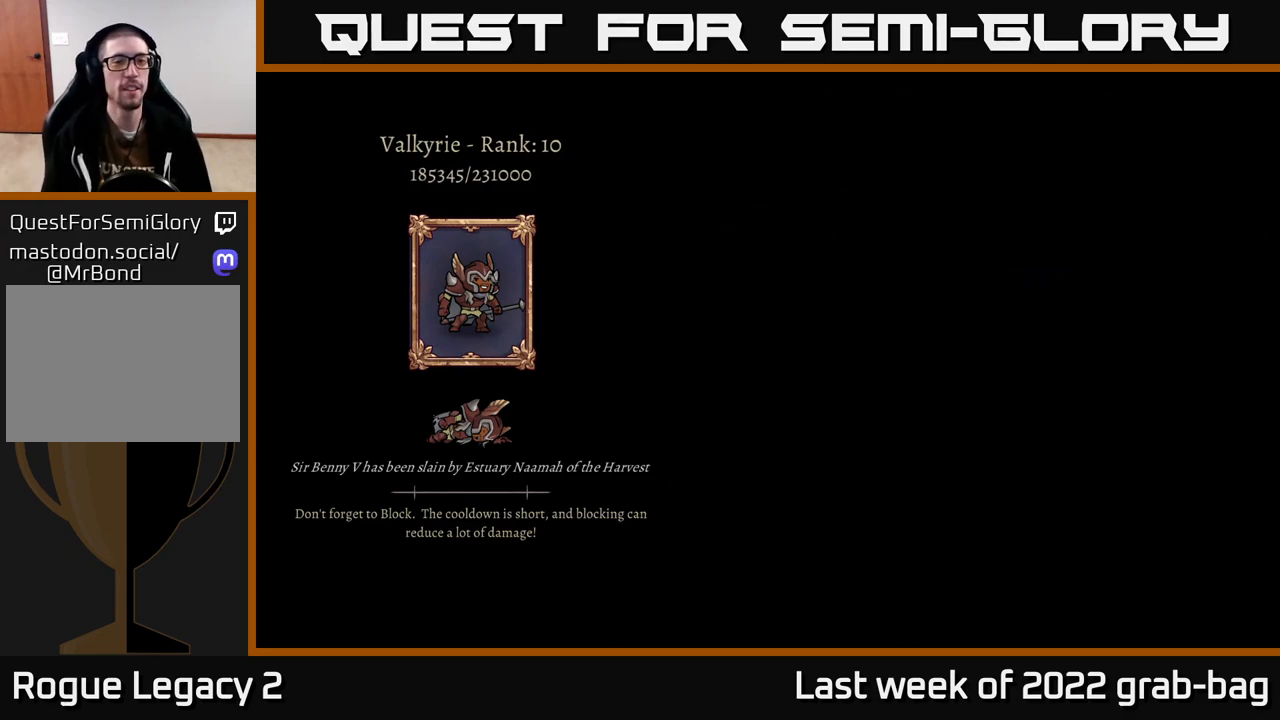
{"buttons": ["A"], "left_stick": "center", "right_stick": "center", "events": []}
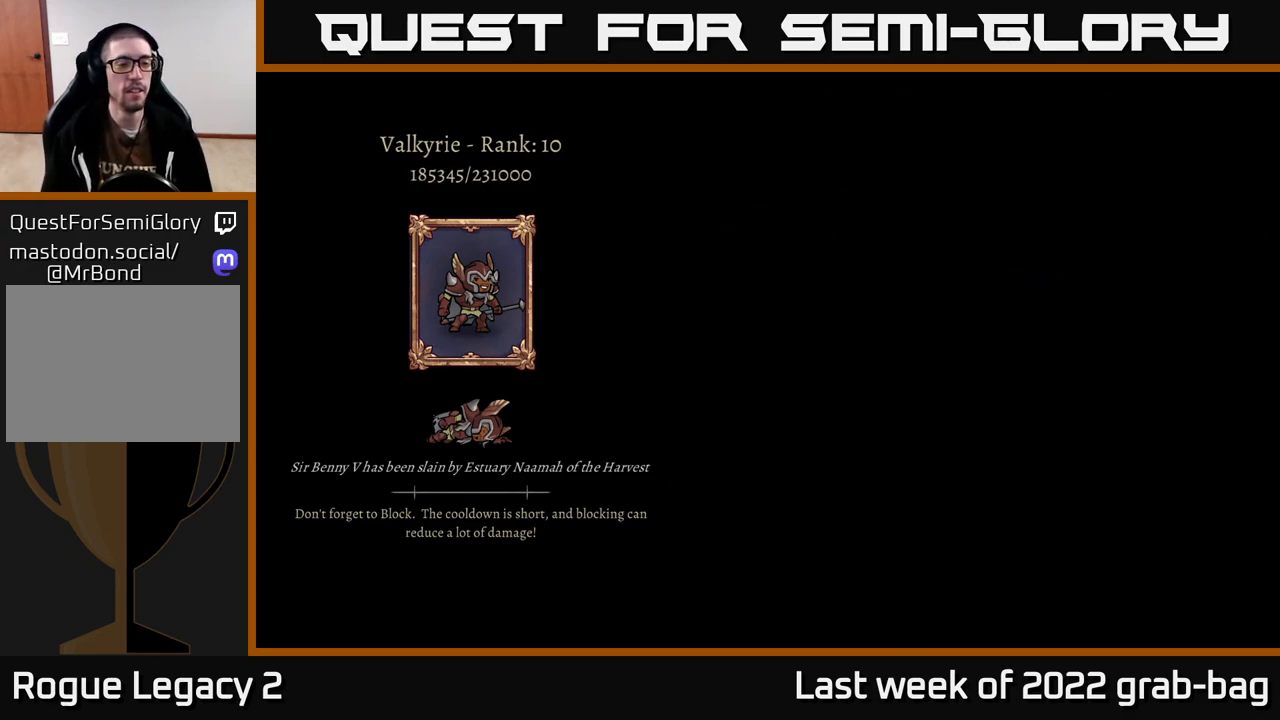
{"buttons": [], "left_stick": "center", "right_stick": "center", "events": [[317, "A", "up"]]}
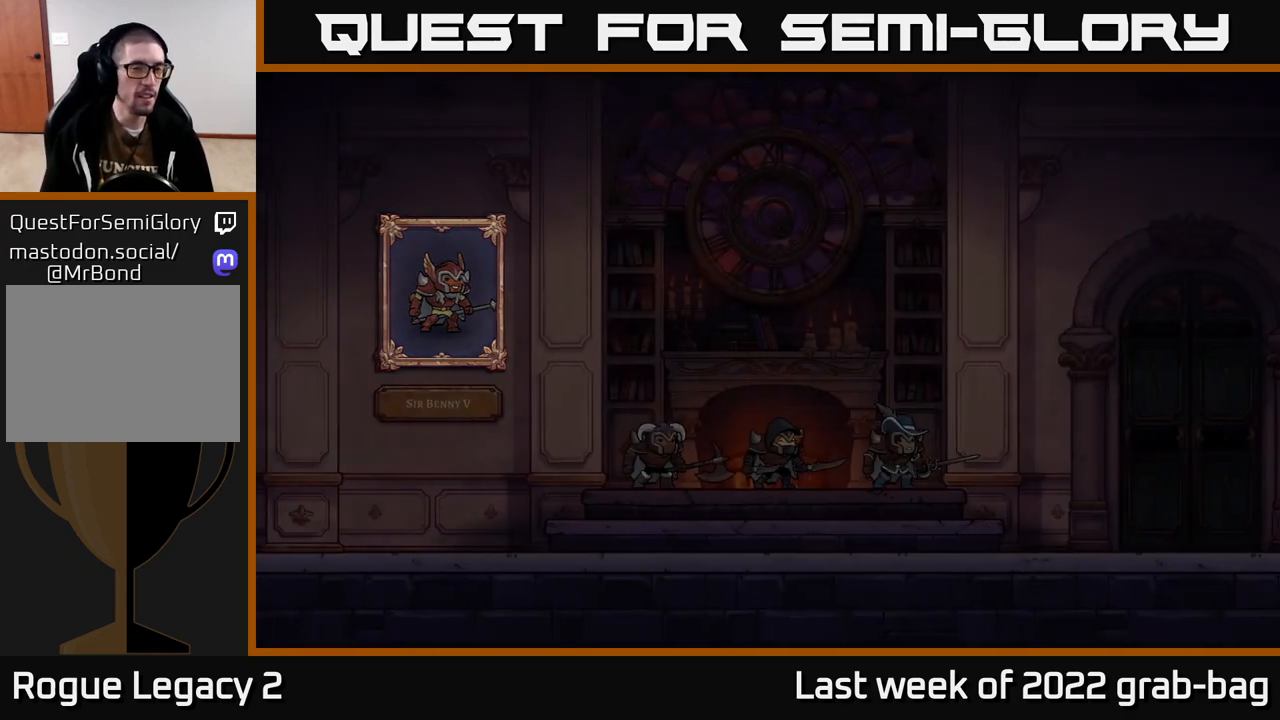
{"buttons": [], "left_stick": "center", "right_stick": "center", "events": []}
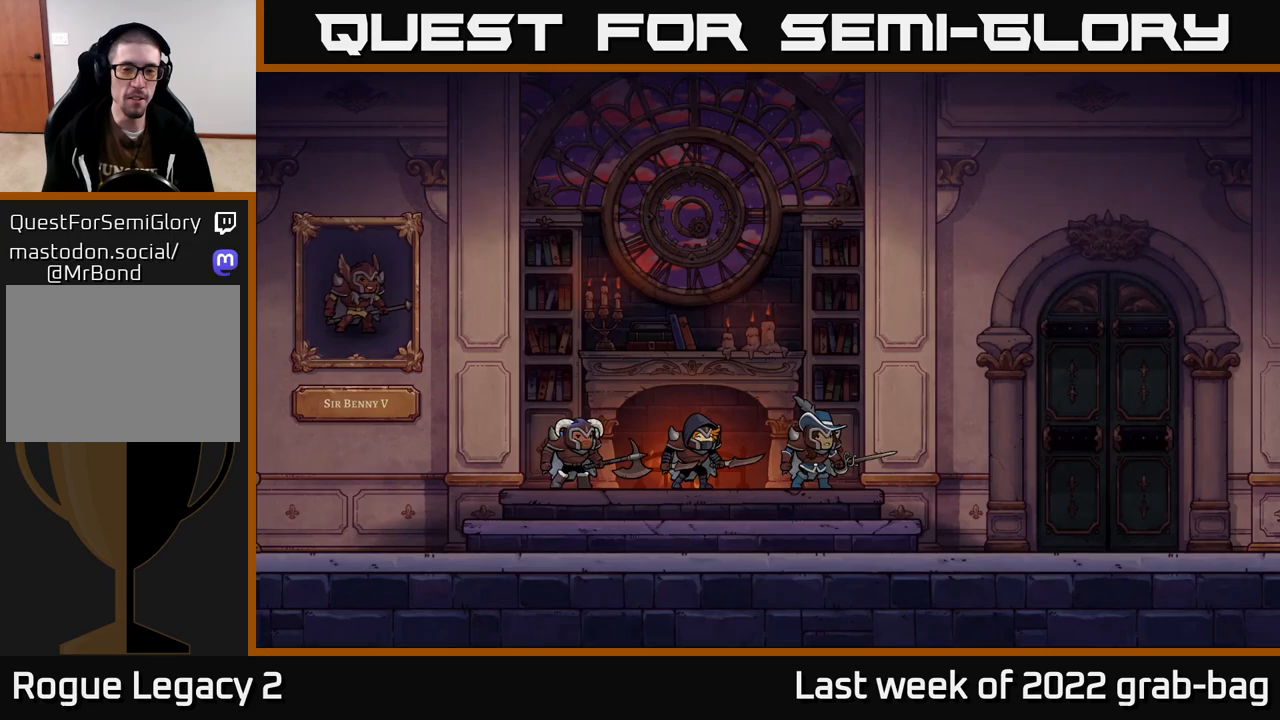
{"buttons": [], "left_stick": "center", "right_stick": "center", "events": []}
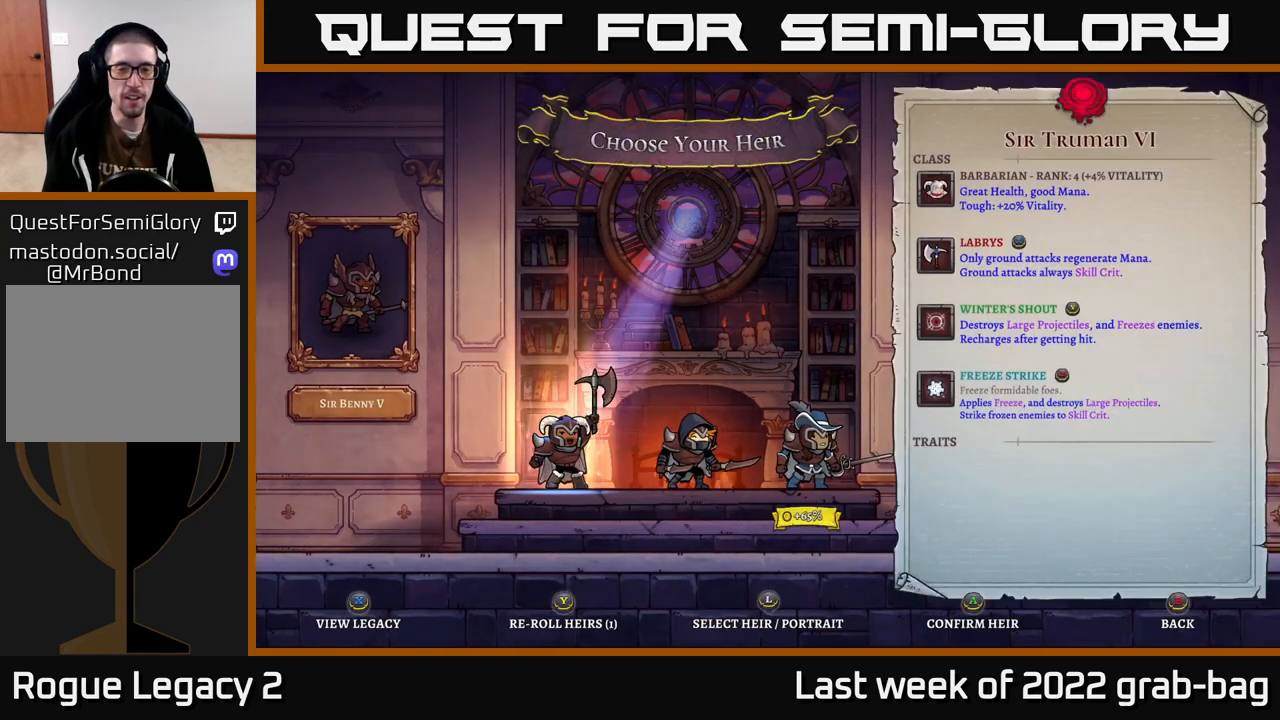
{"buttons": [], "left_stick": "right", "right_stick": "center", "events": [[150, "left_stick", "right"], [300, "left_stick", "center"], [400, "left_stick", "right"]]}
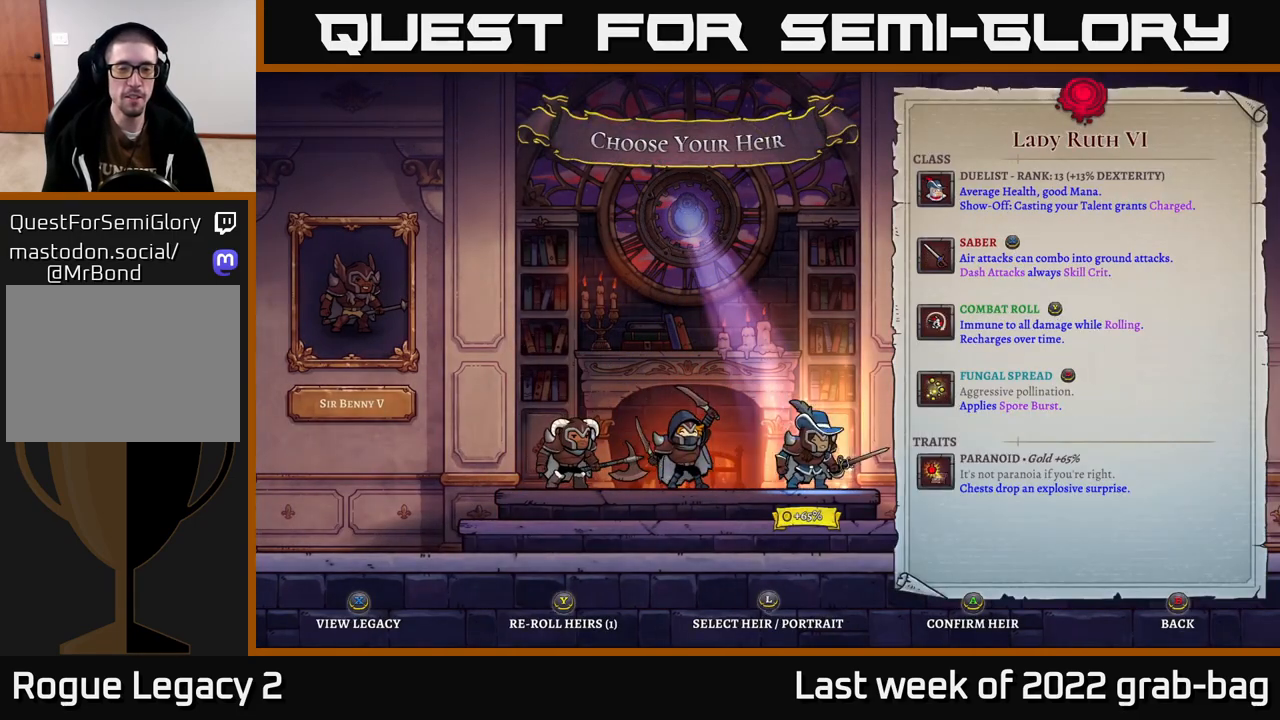
{"buttons": [], "left_stick": "center", "right_stick": "center", "events": [[67, "left_stick", "center"]]}
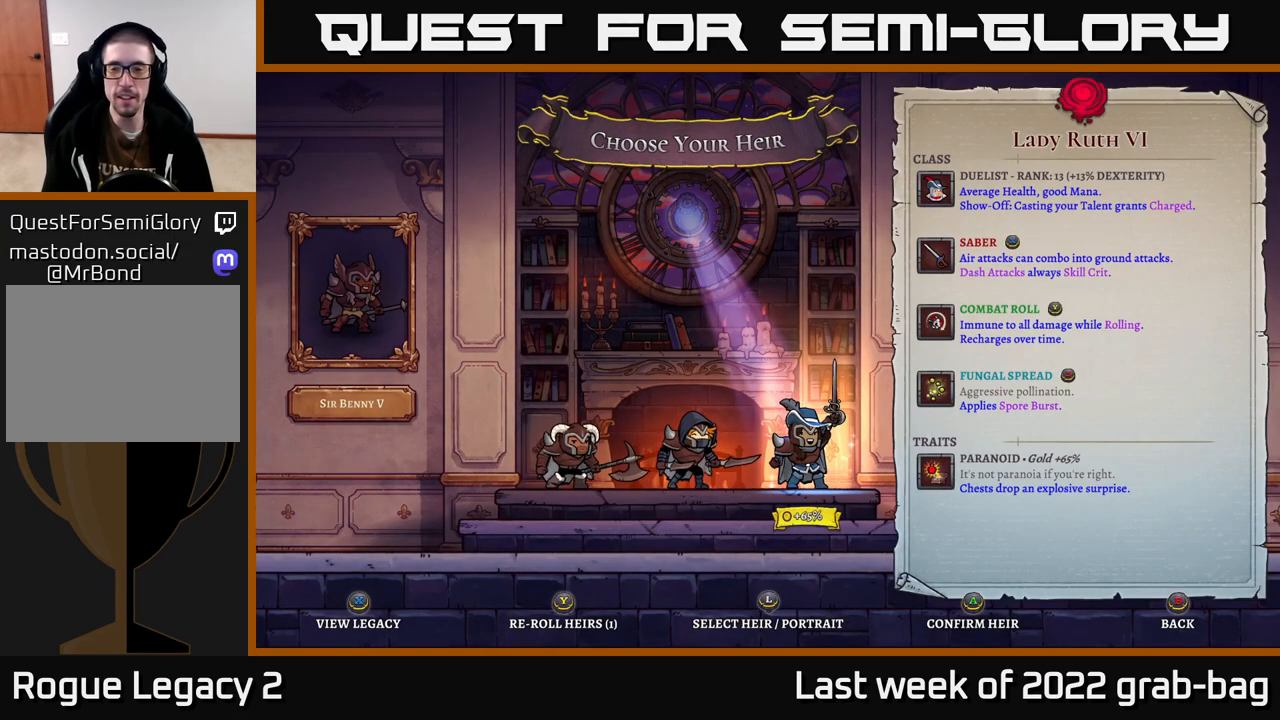
{"buttons": [], "left_stick": "right", "right_stick": "center", "events": [[300, "left_stick", "left"], [483, "left_stick", "right"]]}
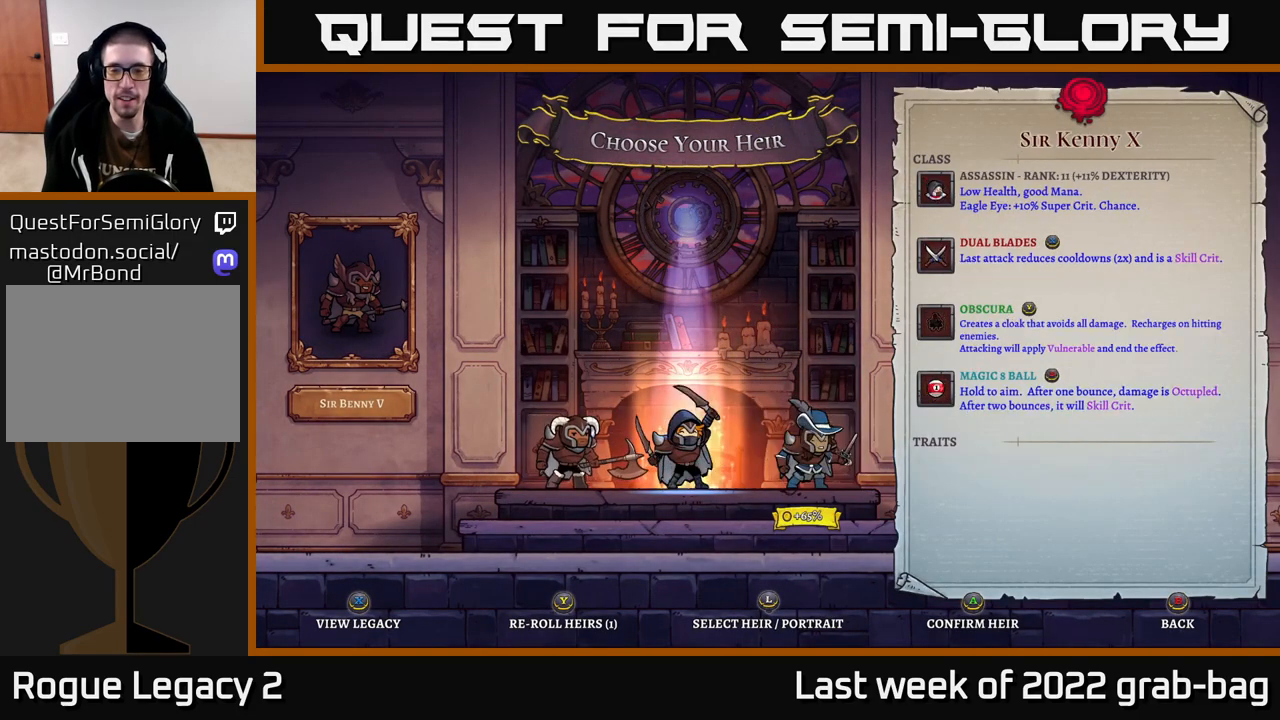
{"buttons": [], "left_stick": "center", "right_stick": "center", "events": [[167, "left_stick", "center"], [250, "A", "down"], [367, "A", "up"]]}
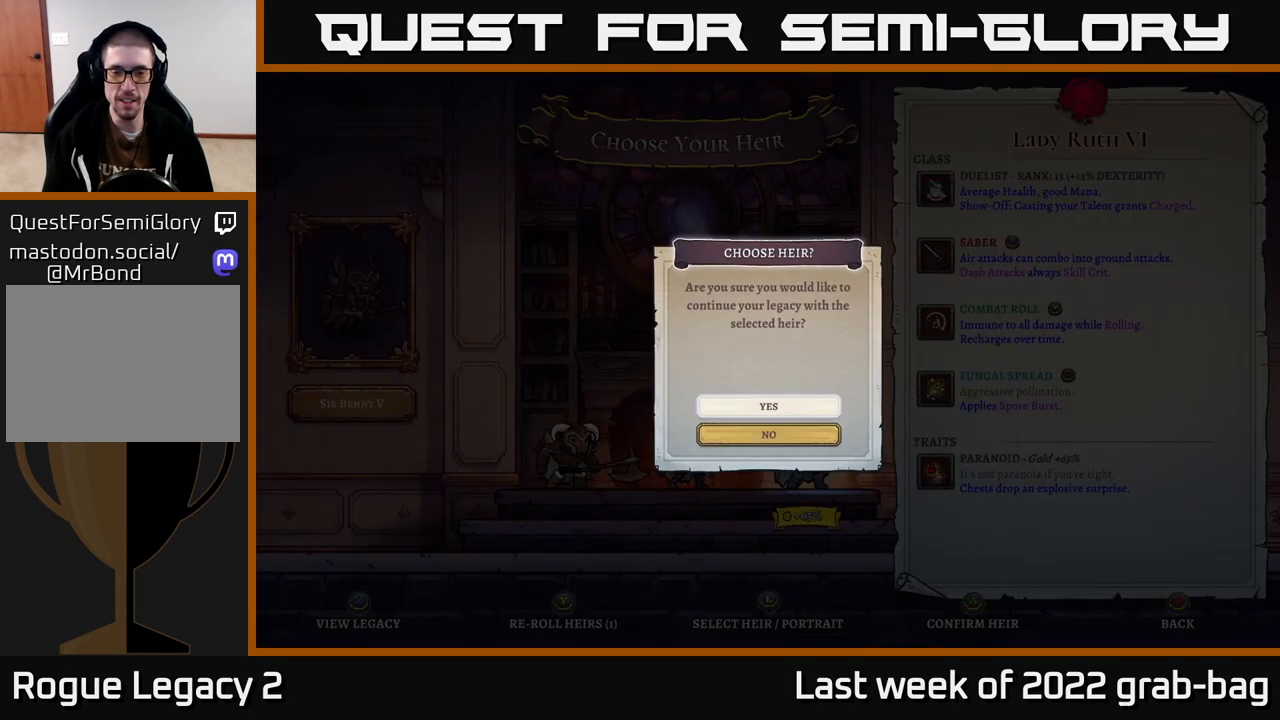
{"buttons": [], "left_stick": "center", "right_stick": "center", "events": []}
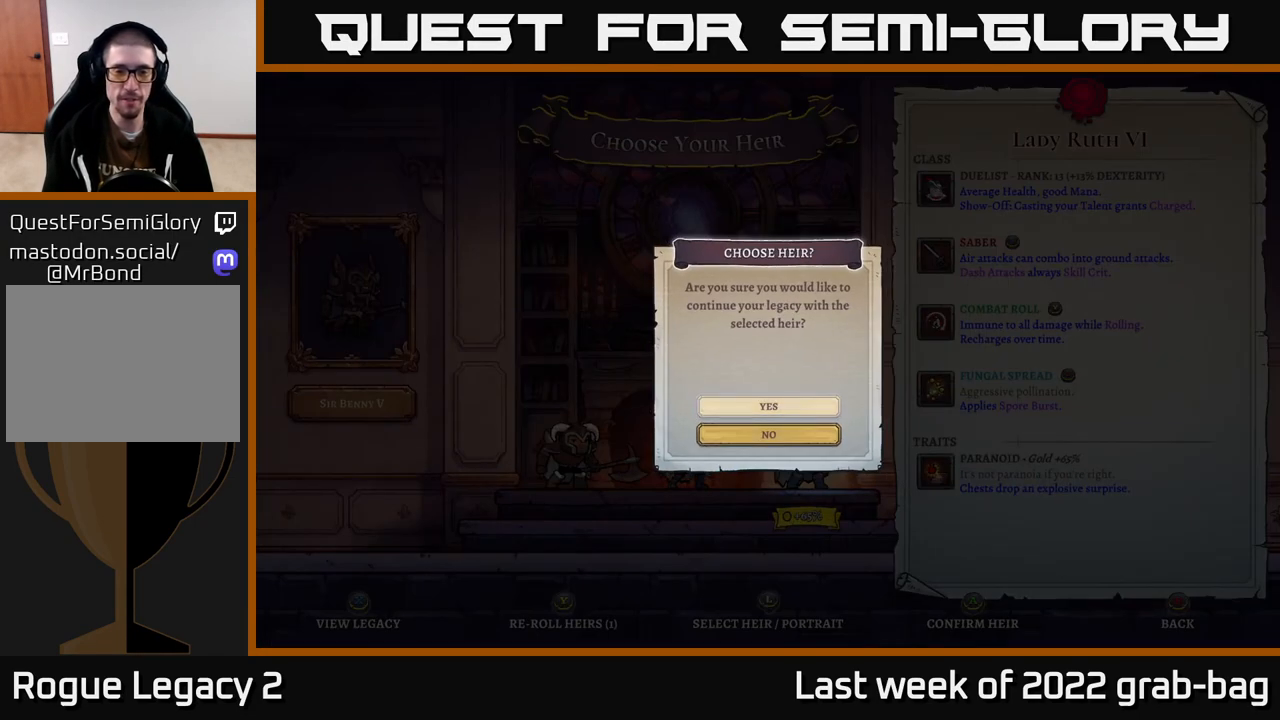
{"buttons": [], "left_stick": "center", "right_stick": "center", "events": []}
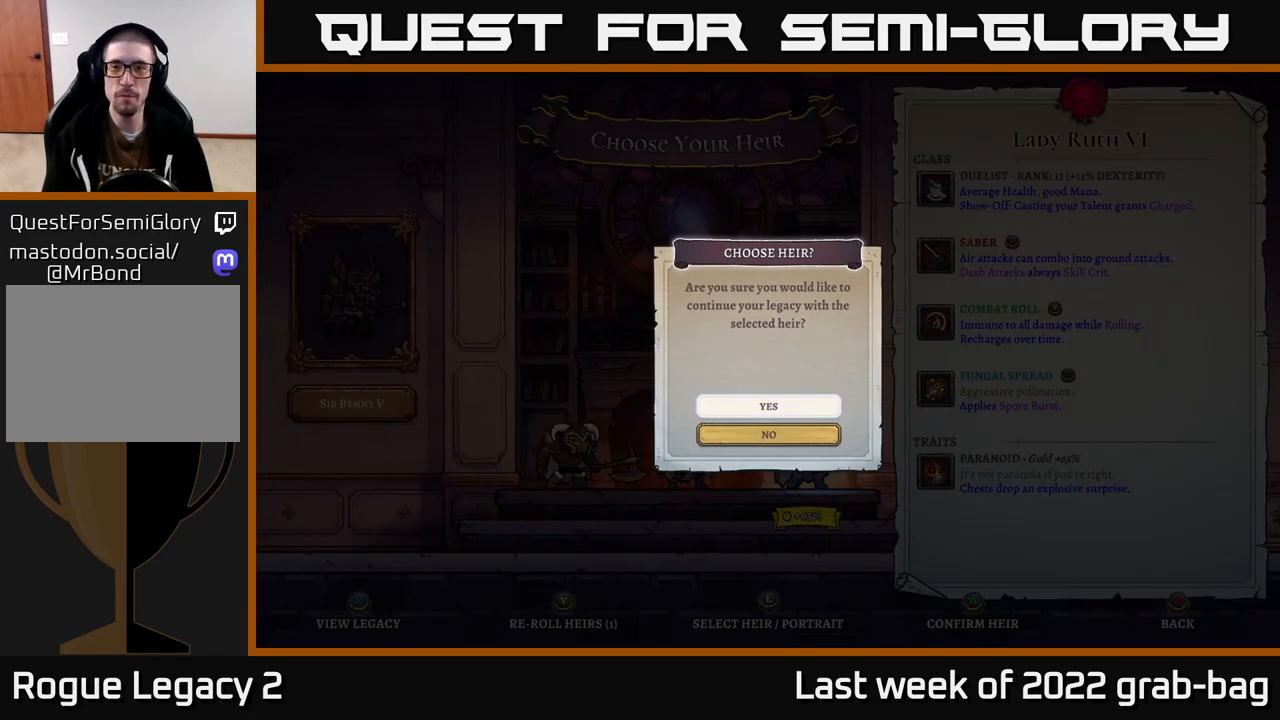
{"buttons": [], "left_stick": "center", "right_stick": "center", "events": []}
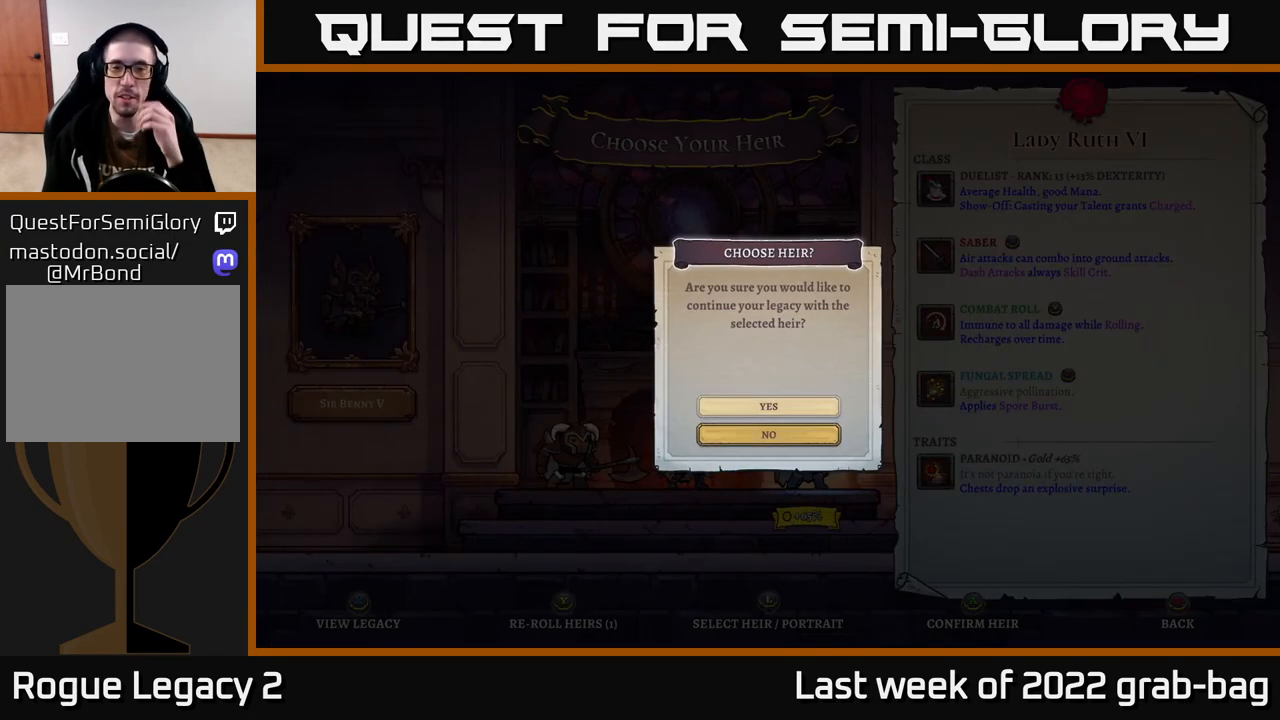
{"buttons": [], "left_stick": "center", "right_stick": "center", "events": [[83, "A", "down"], [217, "A", "up"]]}